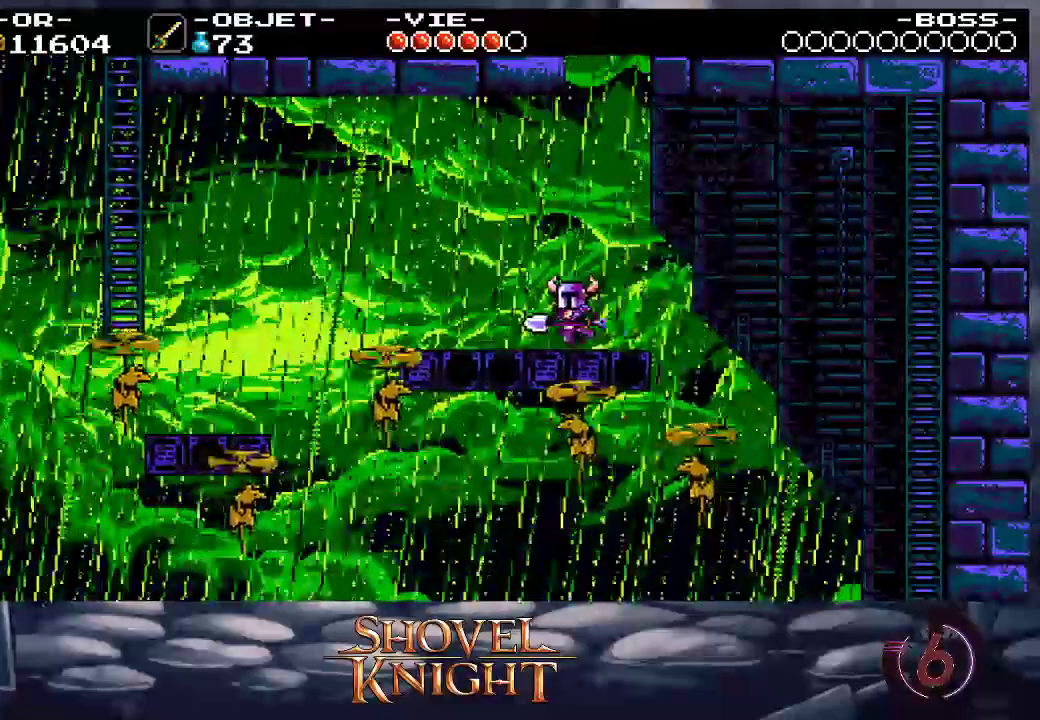
Gameplay with a controller (PlayStation layout); each line is a JSON object with the inputs held at the frame after it (dt_ms = milliseconds from this image to that frame). "events" lists button and stick changes between this image and that frame as [ms after this image, input, new state], when the widget could be followed in between. Not read: L3 R3 SELECT left_stick right_stick.
{"dt_ms": 500, "buttons": ["DPAD_DOWN"], "events": [[167, "CROSS", "up"], [317, "DPAD_DOWN", "down"], [400, "DPAD_LEFT", "up"]]}
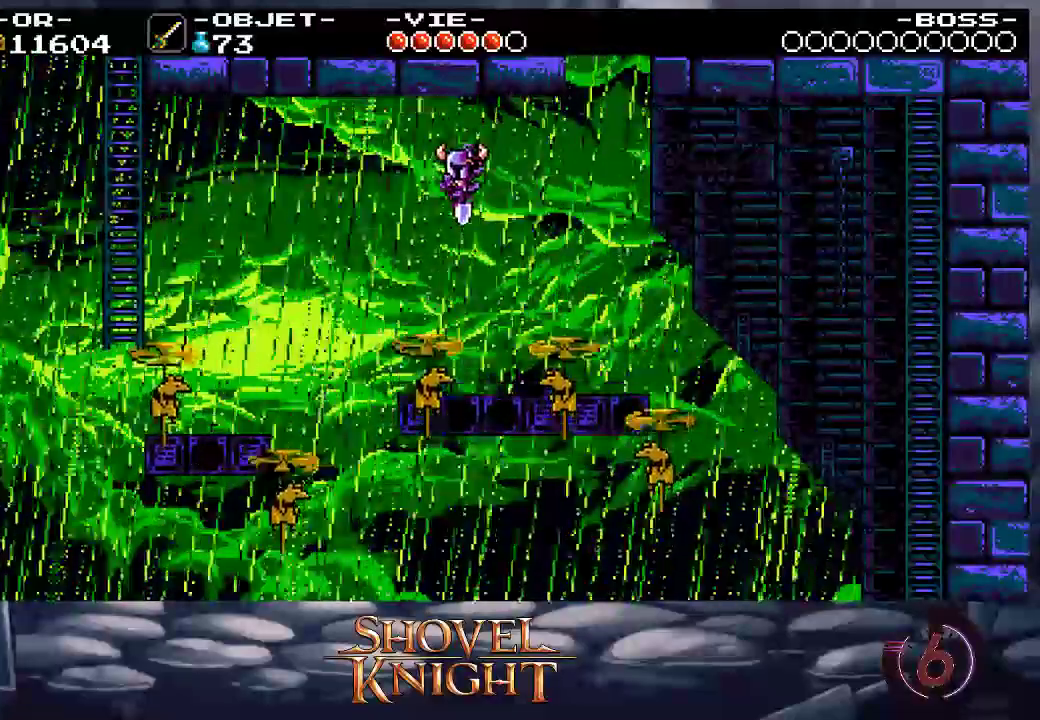
{"dt_ms": 500, "buttons": ["SQUARE", "DPAD_UP", "DPAD_LEFT"]}
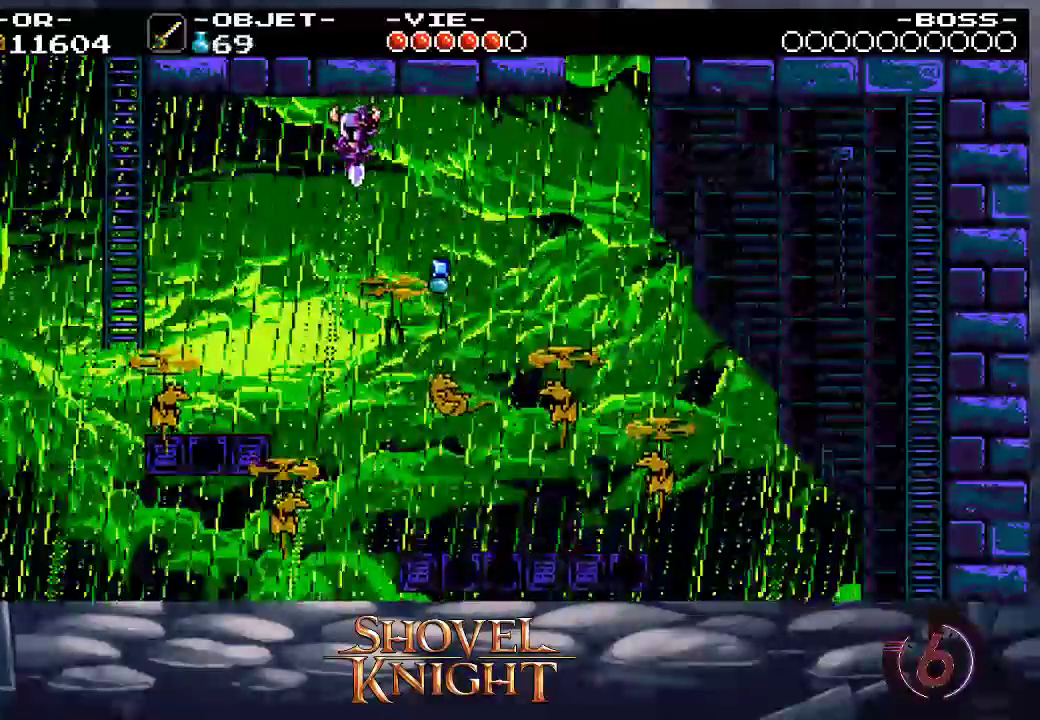
{"dt_ms": 1000, "buttons": ["SQUARE", "DPAD_UP", "DPAD_RIGHT"]}
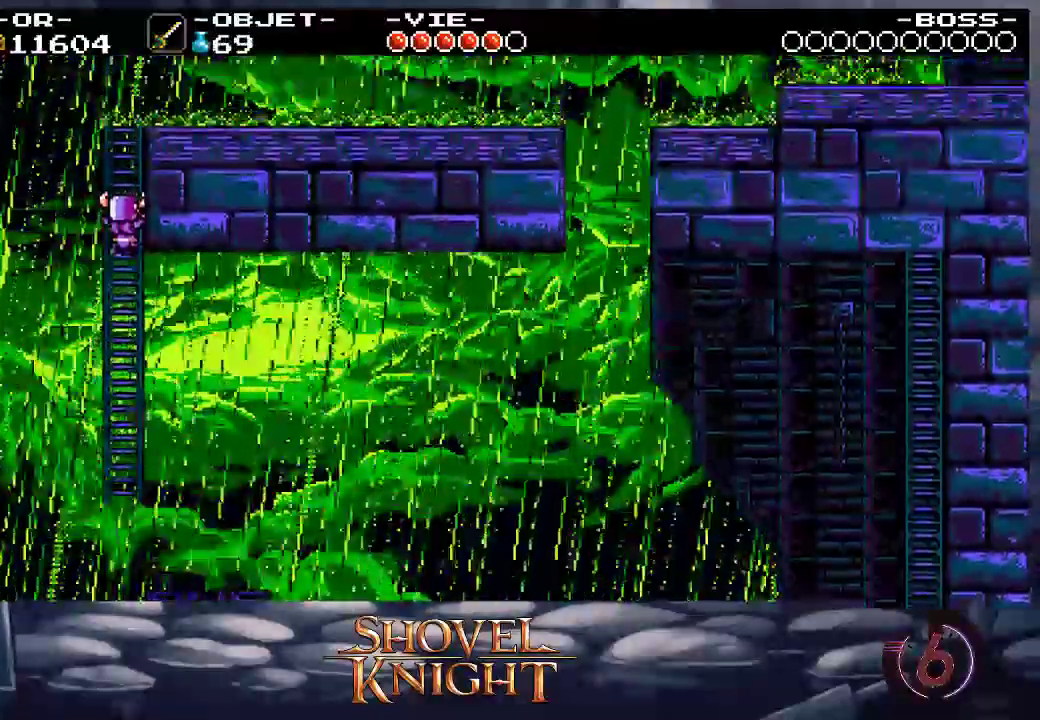
{"dt_ms": 500, "buttons": ["SQUARE", "DPAD_UP", "DPAD_RIGHT"], "events": []}
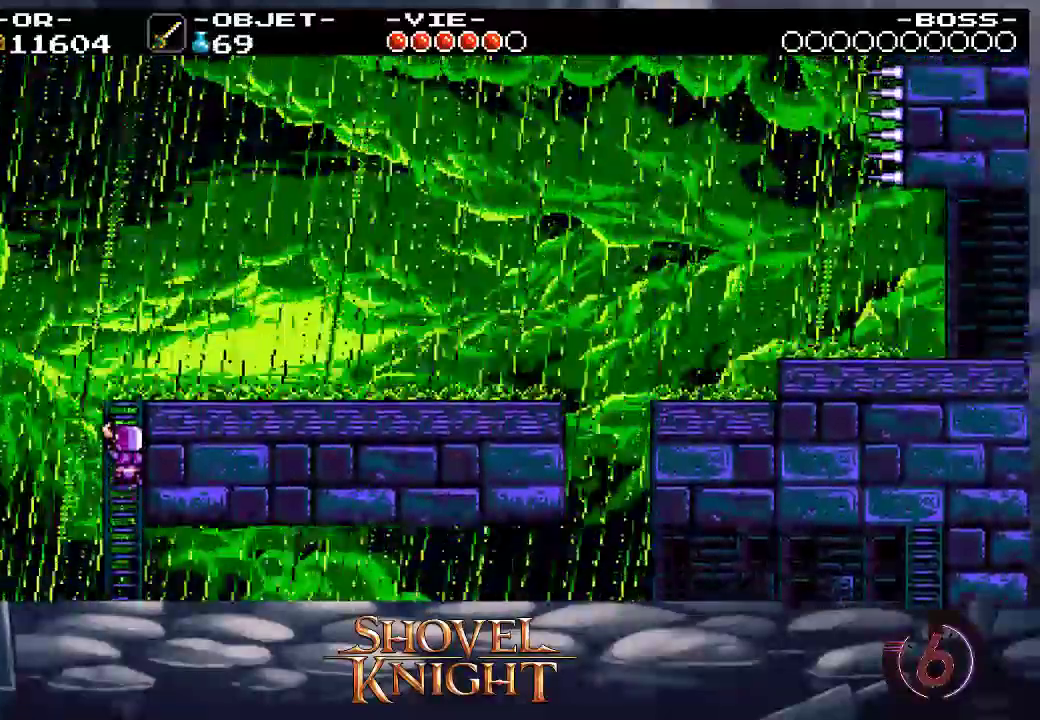
{"dt_ms": 500, "buttons": ["DPAD_UP", "DPAD_RIGHT"], "events": [[167, "SQUARE", "up"]]}
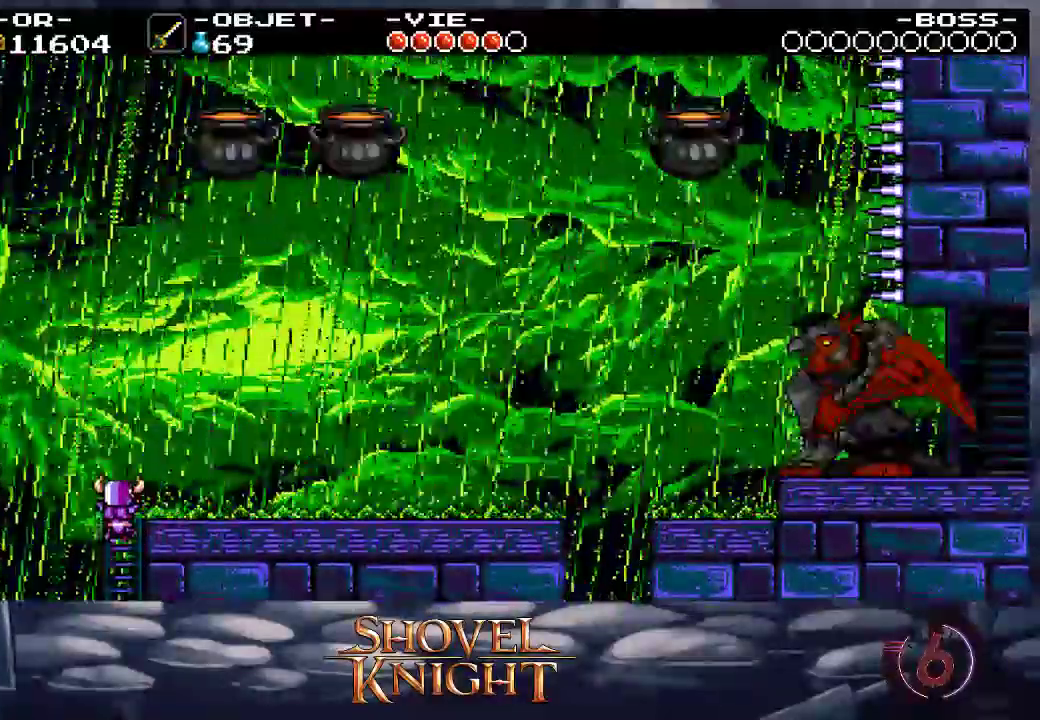
{"dt_ms": 1000, "buttons": ["DPAD_RIGHT"]}
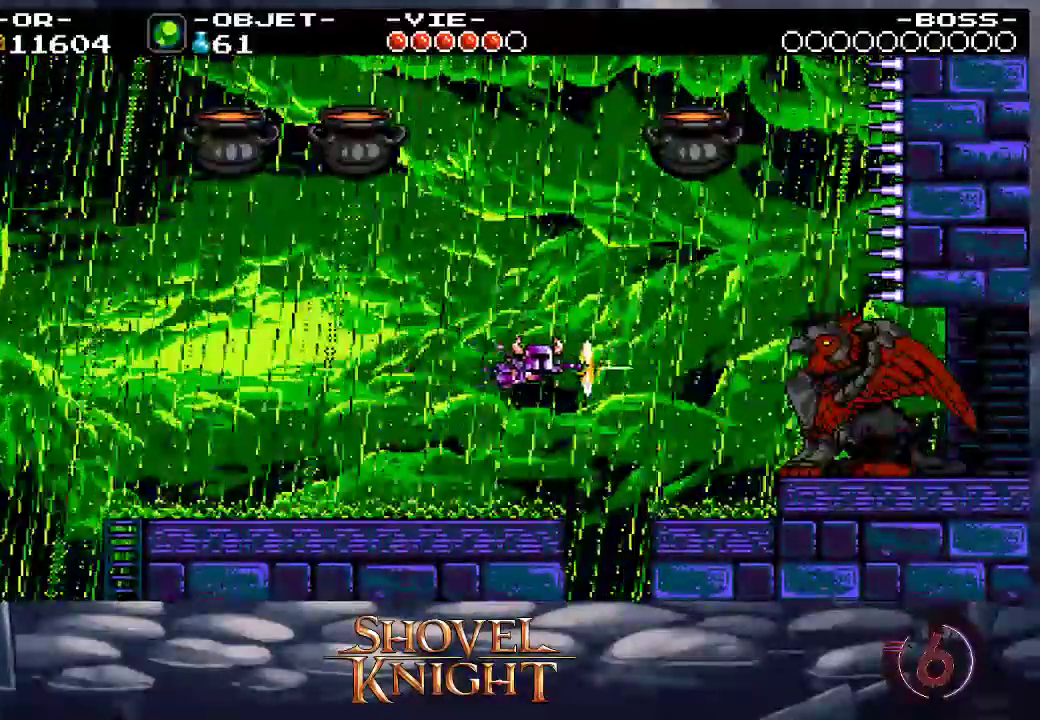
{"dt_ms": 500, "buttons": ["DPAD_RIGHT"], "events": [[67, "R1", "down"], [133, "R1", "up"]]}
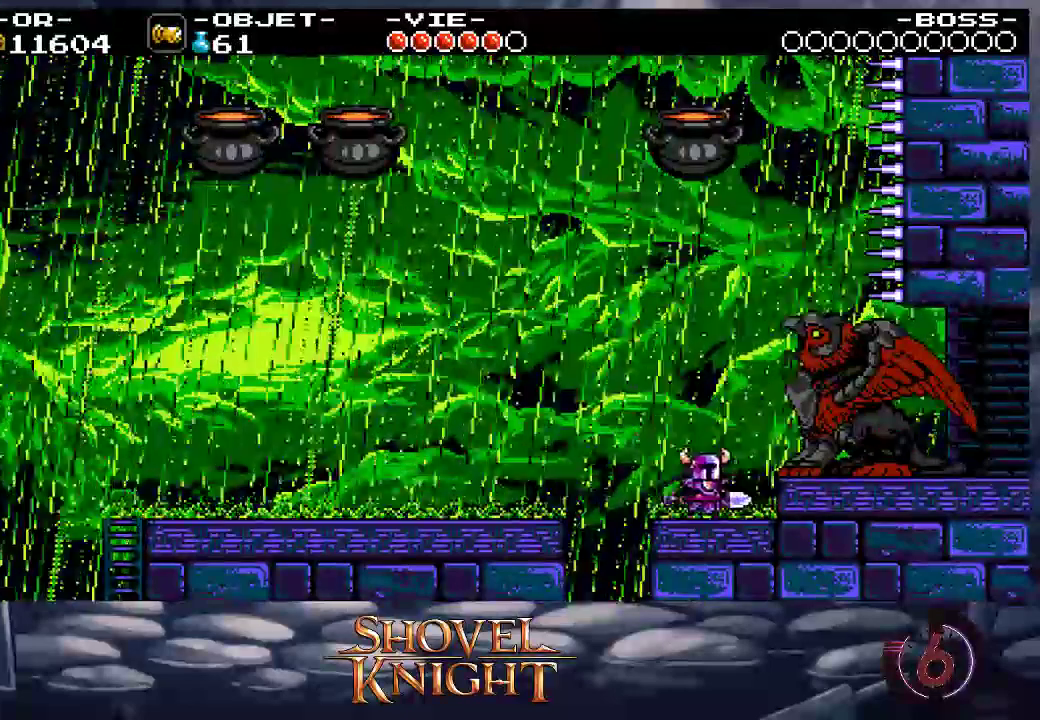
{"dt_ms": 500, "buttons": ["DPAD_UP", "DPAD_RIGHT"], "events": [[33, "DPAD_UP", "down"], [83, "CROSS", "down"], [150, "CROSS", "up"], [150, "SQUARE", "down"], [217, "SQUARE", "up"], [267, "SQUARE", "down"], [367, "SQUARE", "up"]]}
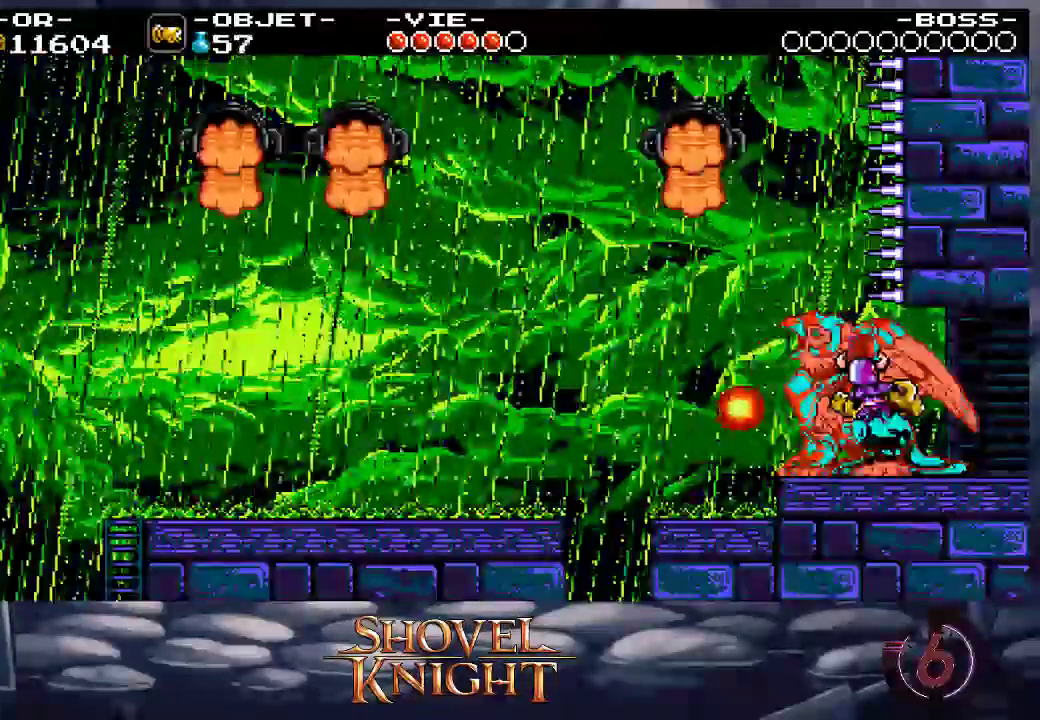
{"dt_ms": 500, "buttons": ["DPAD_RIGHT"], "events": [[83, "DPAD_UP", "up"], [300, "R1", "down"], [367, "R1", "up"]]}
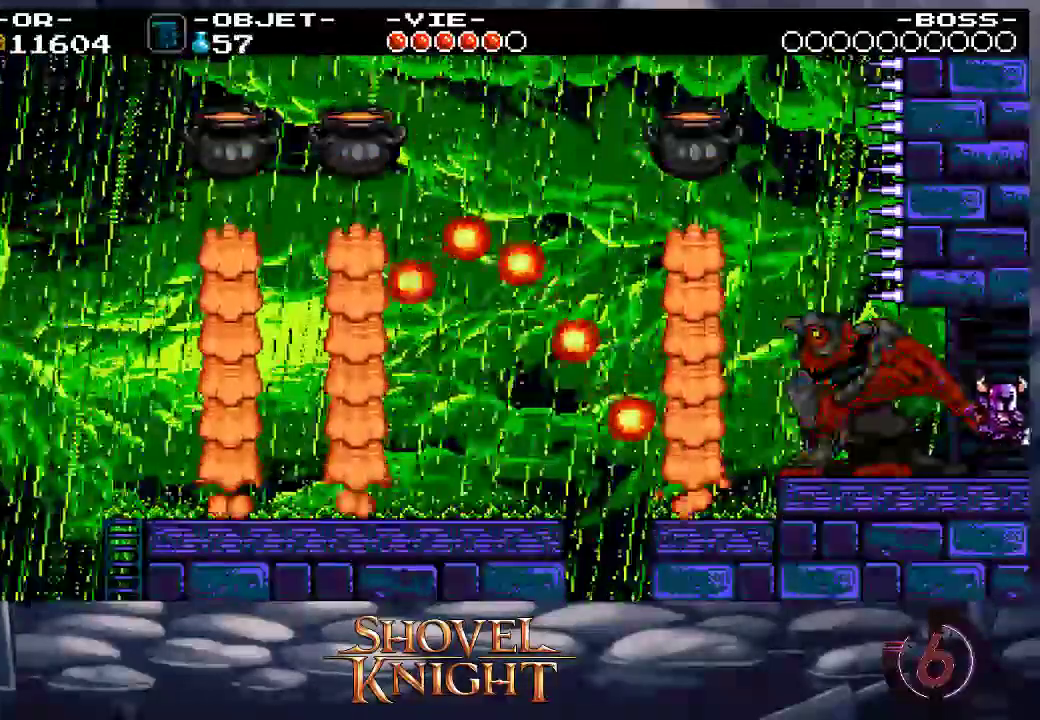
{"dt_ms": 500, "buttons": ["DPAD_RIGHT"], "events": [[317, "R1", "down"], [367, "R1", "up"]]}
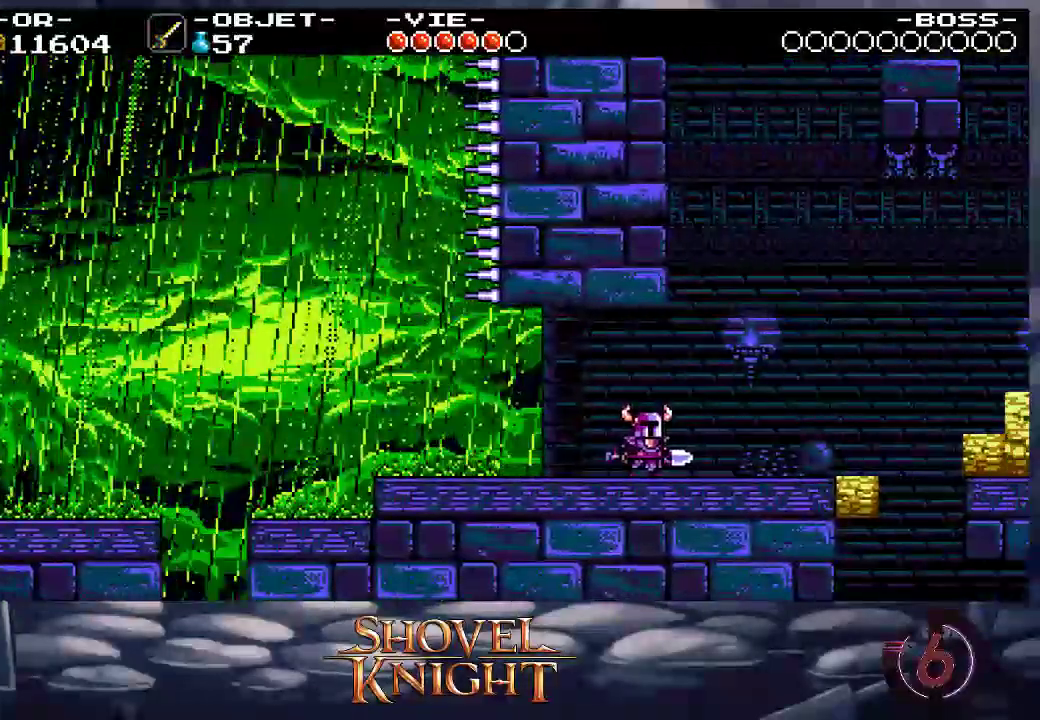
{"dt_ms": 500, "buttons": ["DPAD_RIGHT"], "events": []}
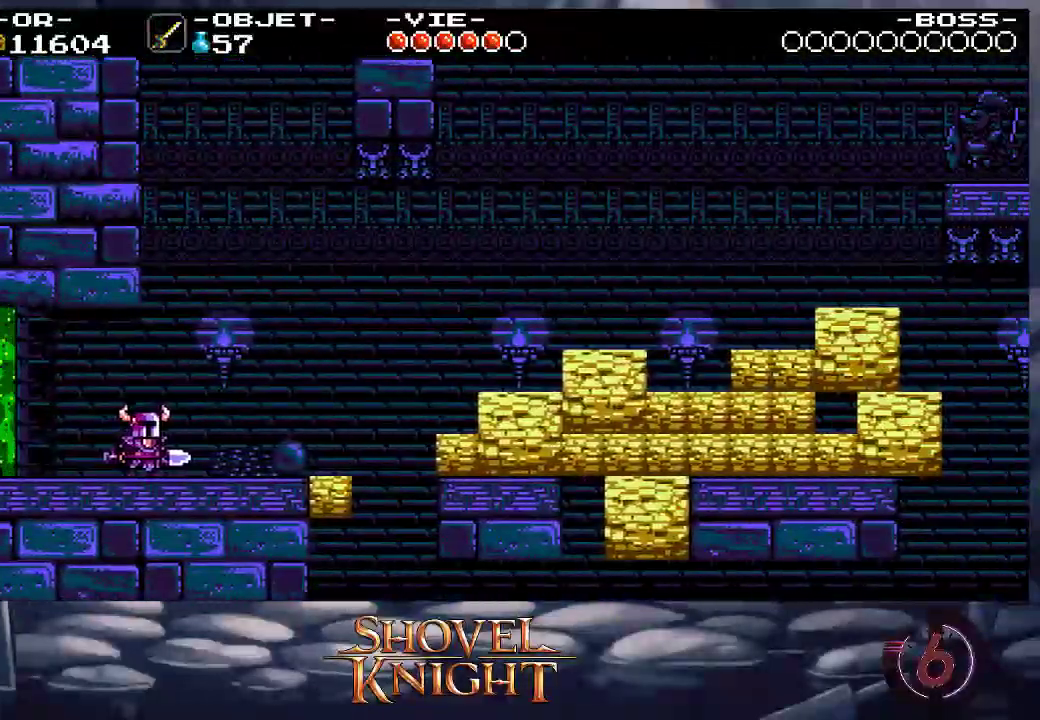
{"dt_ms": 500, "buttons": ["SQUARE", "DPAD_UP", "DPAD_RIGHT"], "events": [[233, "CROSS", "down"], [383, "DPAD_UP", "down"], [450, "CROSS", "up"], [500, "SQUARE", "down"]]}
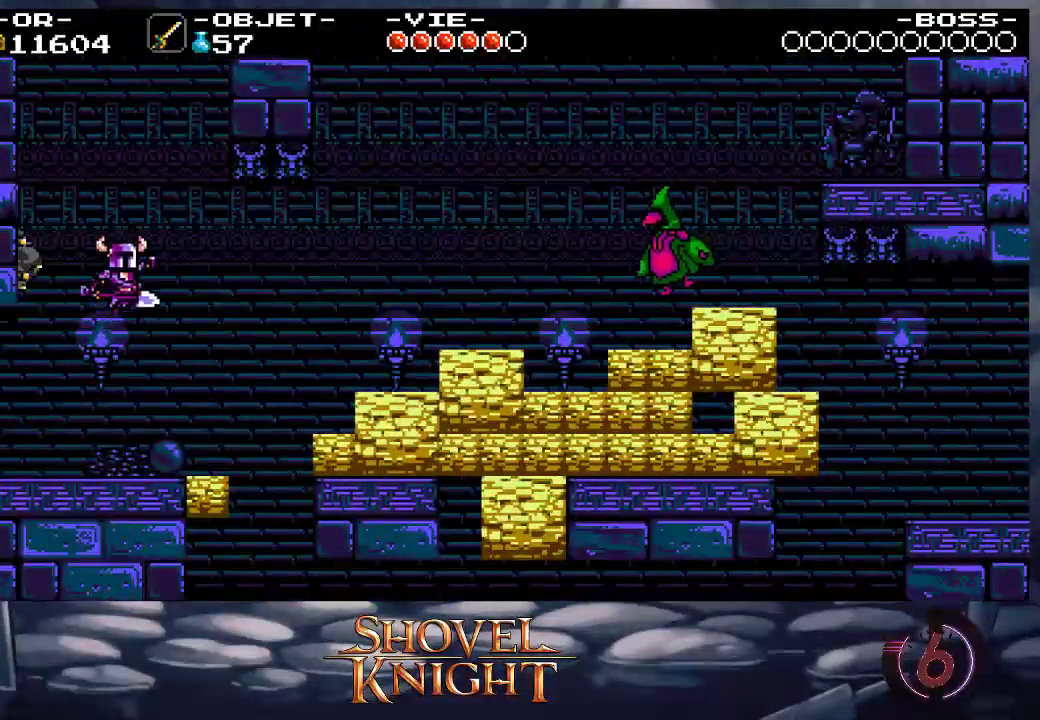
{"dt_ms": 500, "buttons": ["DPAD_UP", "DPAD_RIGHT"], "events": [[100, "SQUARE", "up"], [167, "DPAD_UP", "up"], [167, "R1", "down"], [250, "R1", "up"], [333, "R1", "down"], [367, "R1", "up"], [500, "DPAD_UP", "down"]]}
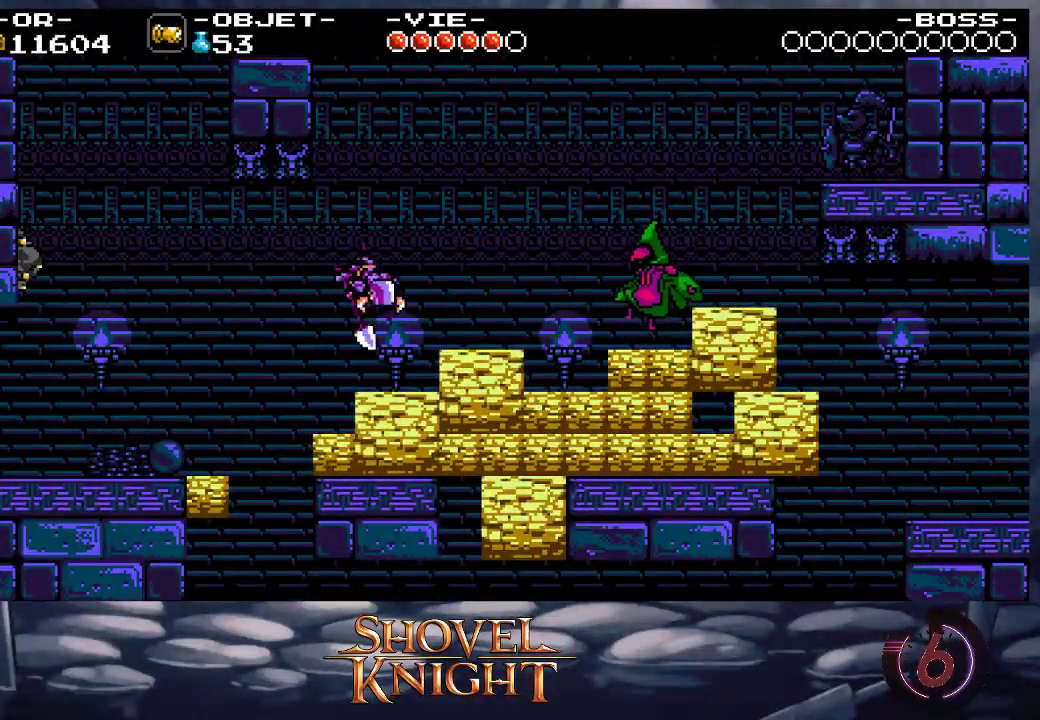
{"dt_ms": 500, "buttons": ["DPAD_UP", "DPAD_RIGHT"], "events": [[217, "SQUARE", "down"], [267, "SQUARE", "up"], [333, "SQUARE", "down"], [450, "SQUARE", "up"]]}
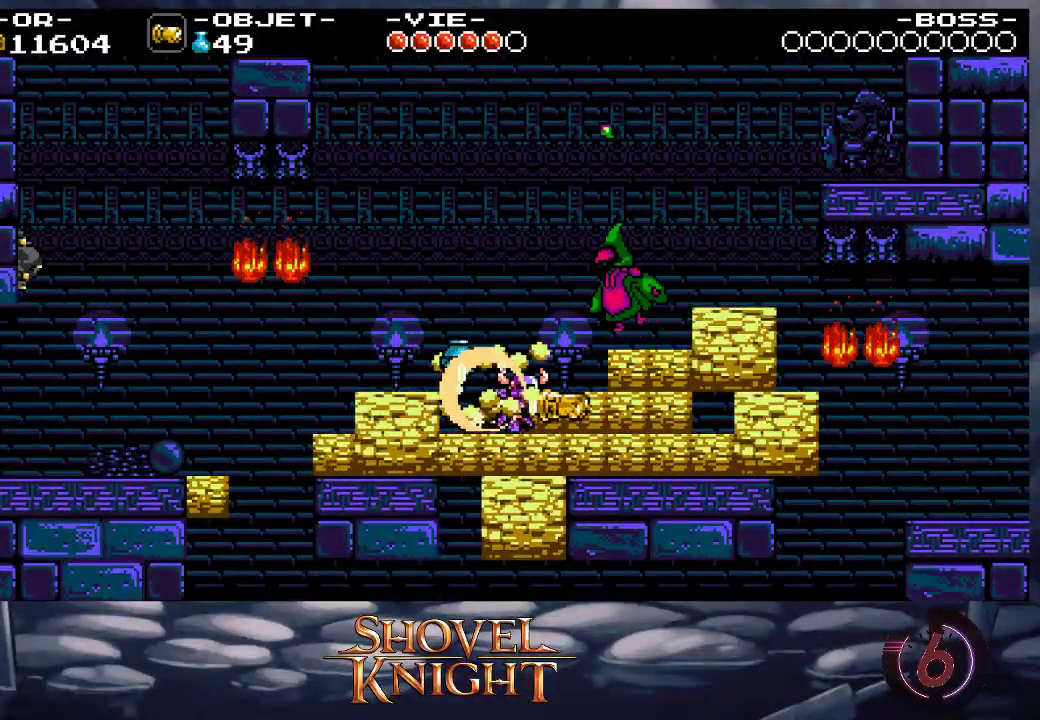
{"dt_ms": 500, "buttons": ["SQUARE", "DPAD_UP", "DPAD_RIGHT"], "events": [[17, "SQUARE", "down"], [67, "SQUARE", "up"], [133, "SQUARE", "down"], [233, "SQUARE", "up"], [300, "SQUARE", "down"], [400, "SQUARE", "up"], [483, "SQUARE", "down"]]}
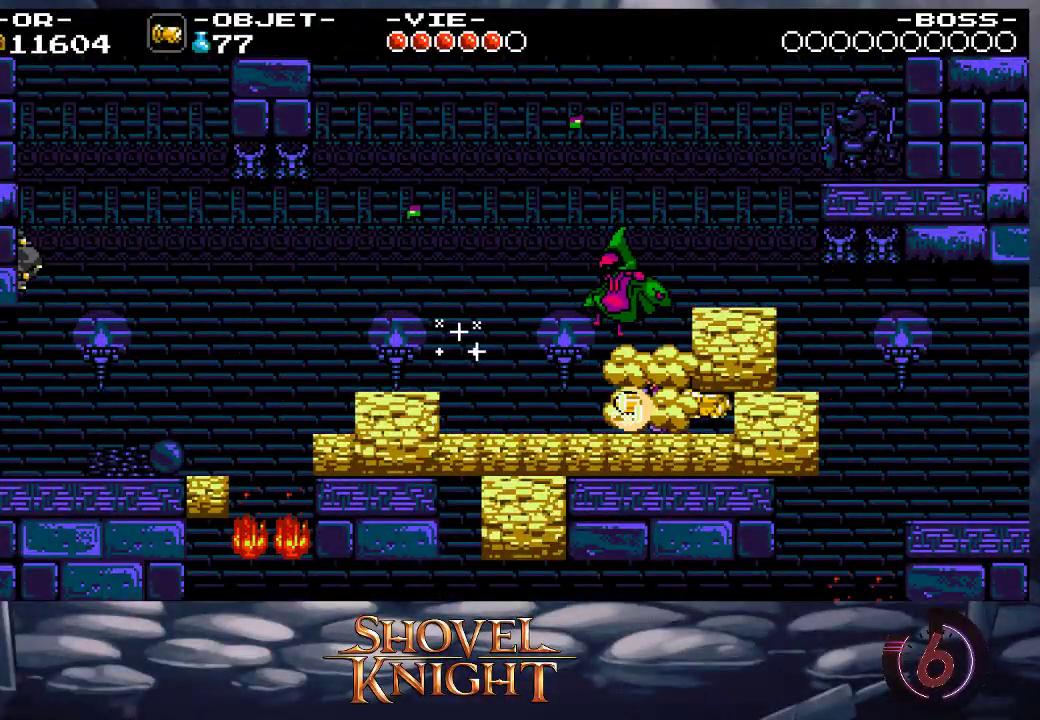
{"dt_ms": 500, "buttons": ["R1", "DPAD_UP"], "events": [[100, "SQUARE", "up"], [417, "DPAD_RIGHT", "up"], [500, "R1", "down"]]}
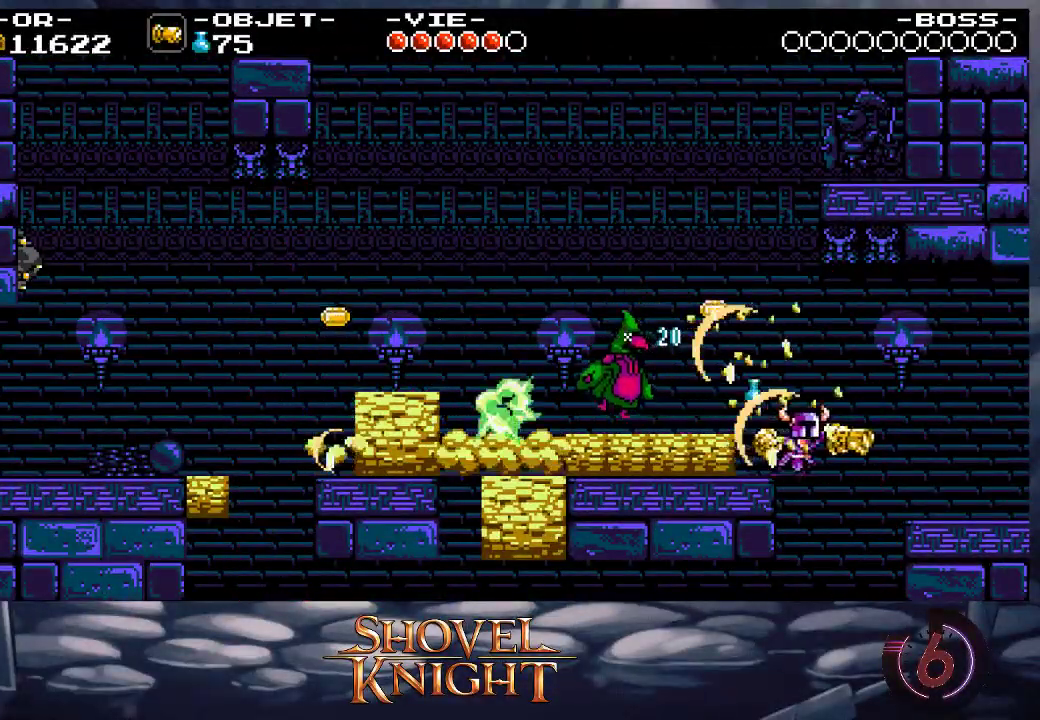
{"dt_ms": 500, "buttons": ["DPAD_UP"], "events": [[100, "R1", "up"], [383, "SQUARE", "down"], [450, "SQUARE", "up"]]}
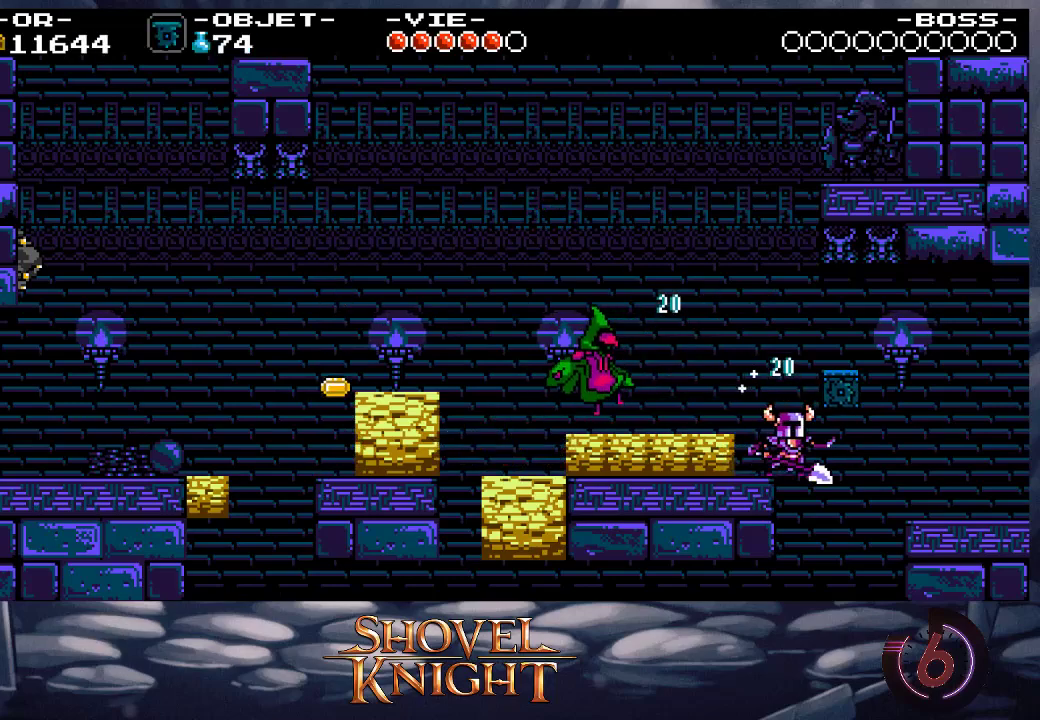
{"dt_ms": 500, "buttons": ["DPAD_UP"], "events": [[400, "R1", "down"], [467, "R1", "up"]]}
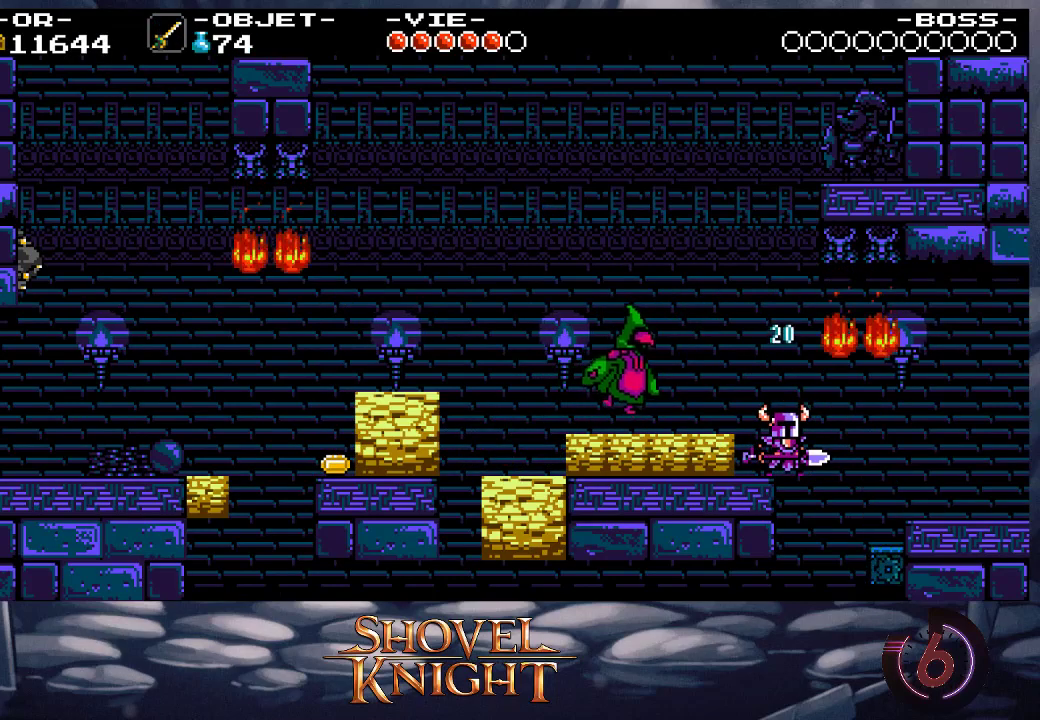
{"dt_ms": 500, "buttons": ["DPAD_UP"], "events": [[283, "SQUARE", "down"], [367, "SQUARE", "up"]]}
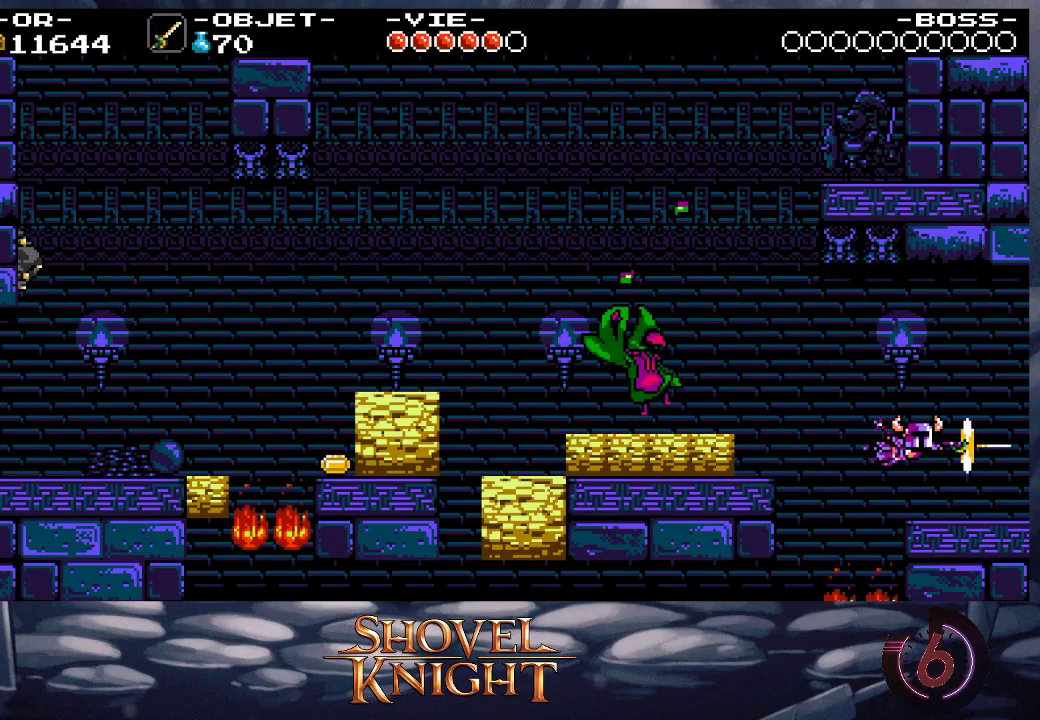
{"dt_ms": 500, "buttons": ["DPAD_RIGHT"], "events": [[33, "DPAD_UP", "up"], [100, "DPAD_RIGHT", "down"]]}
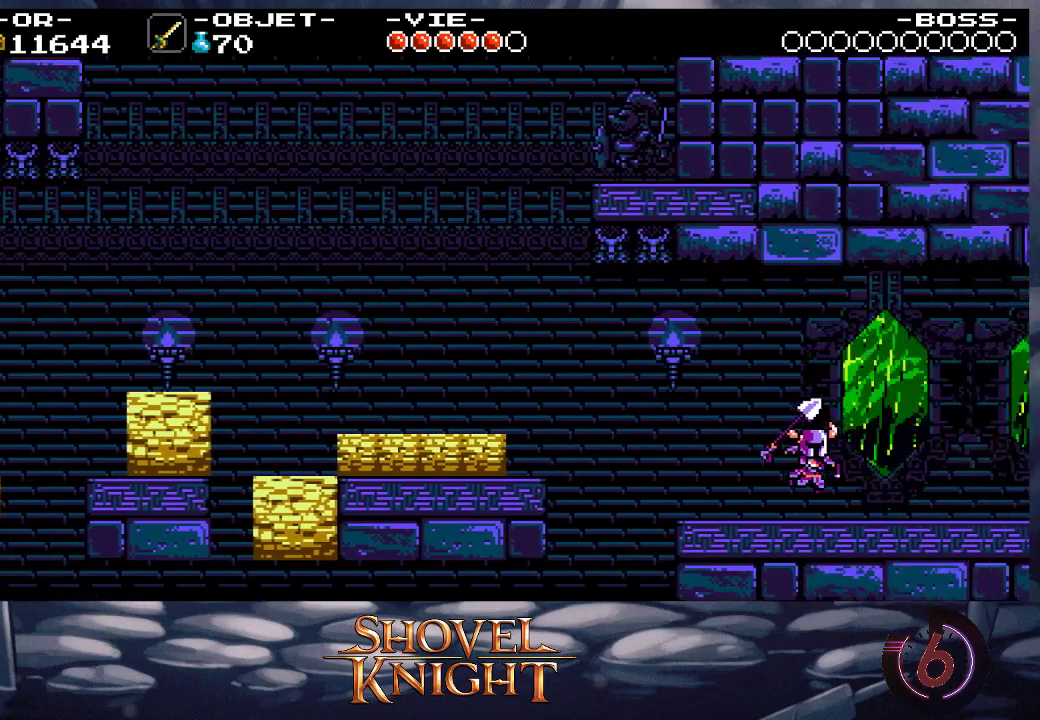
{"dt_ms": 500, "buttons": ["DPAD_RIGHT"], "events": []}
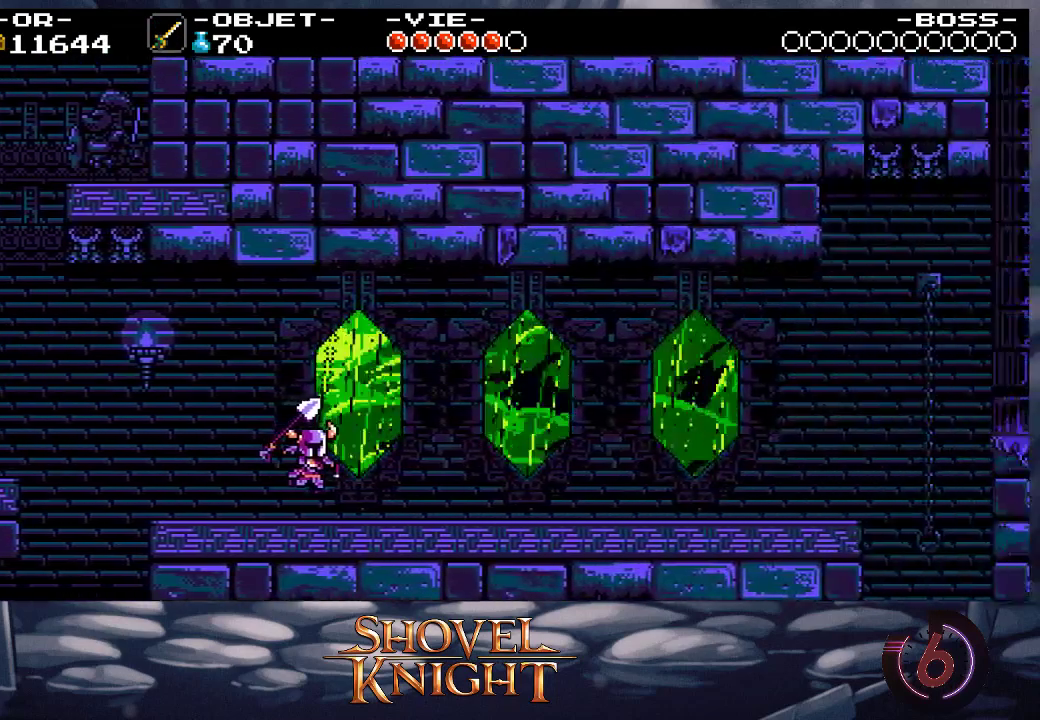
{"dt_ms": 500, "buttons": ["DPAD_RIGHT"], "events": []}
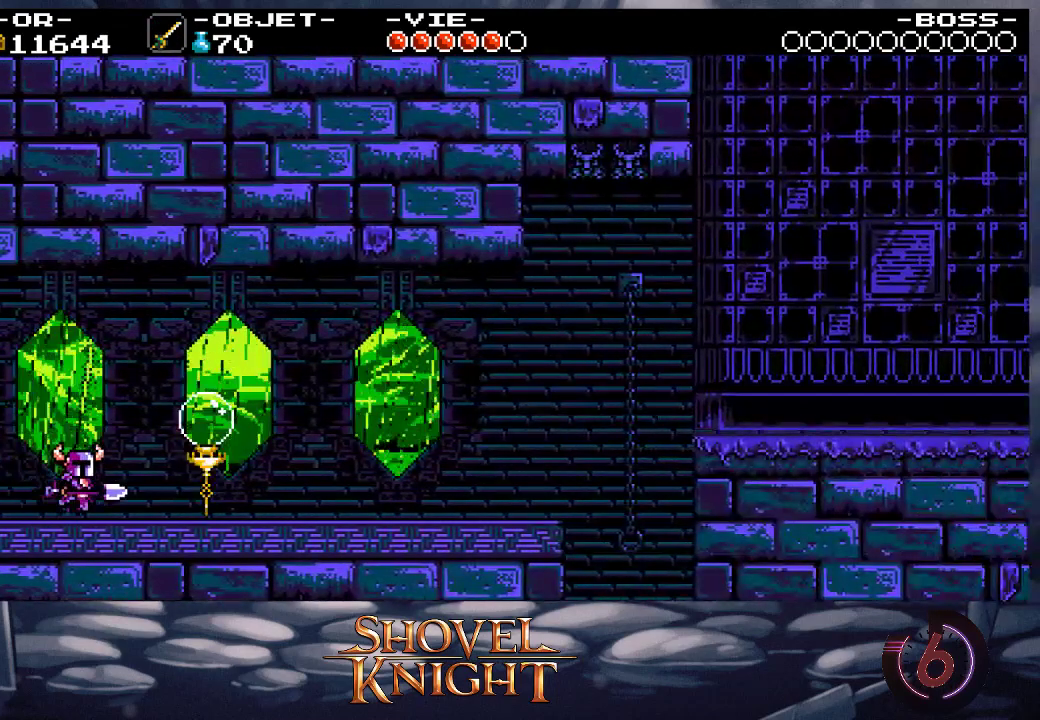
{"dt_ms": 500, "buttons": ["DPAD_RIGHT"], "events": []}
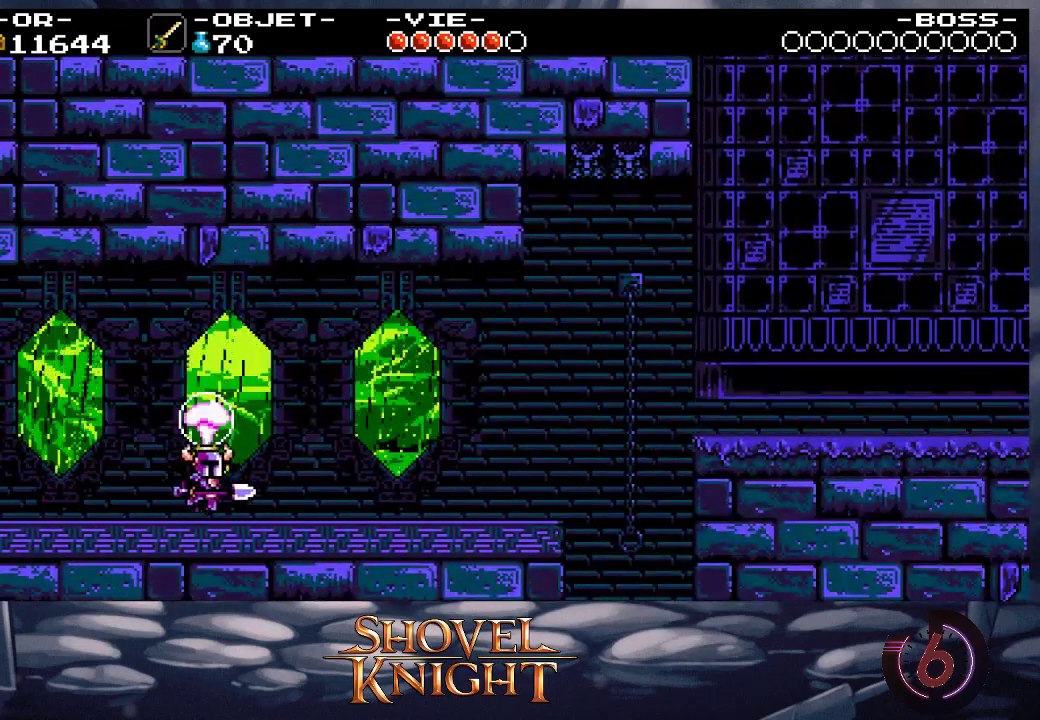
{"dt_ms": 500, "buttons": ["DPAD_RIGHT"], "events": []}
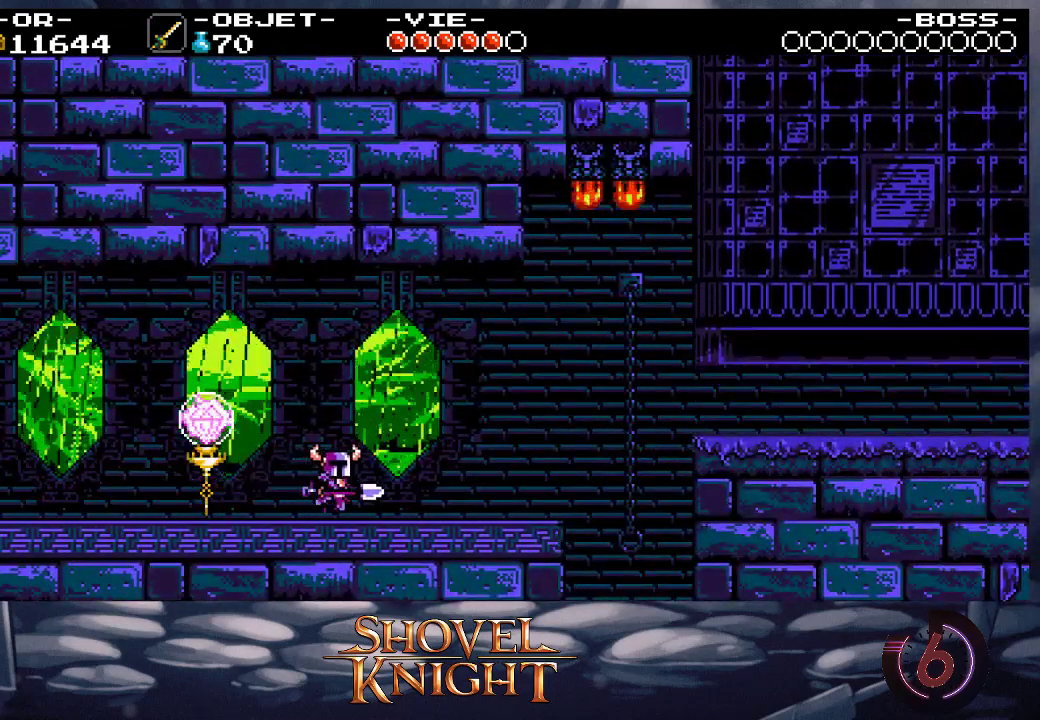
{"dt_ms": 500, "buttons": ["DPAD_RIGHT"], "events": []}
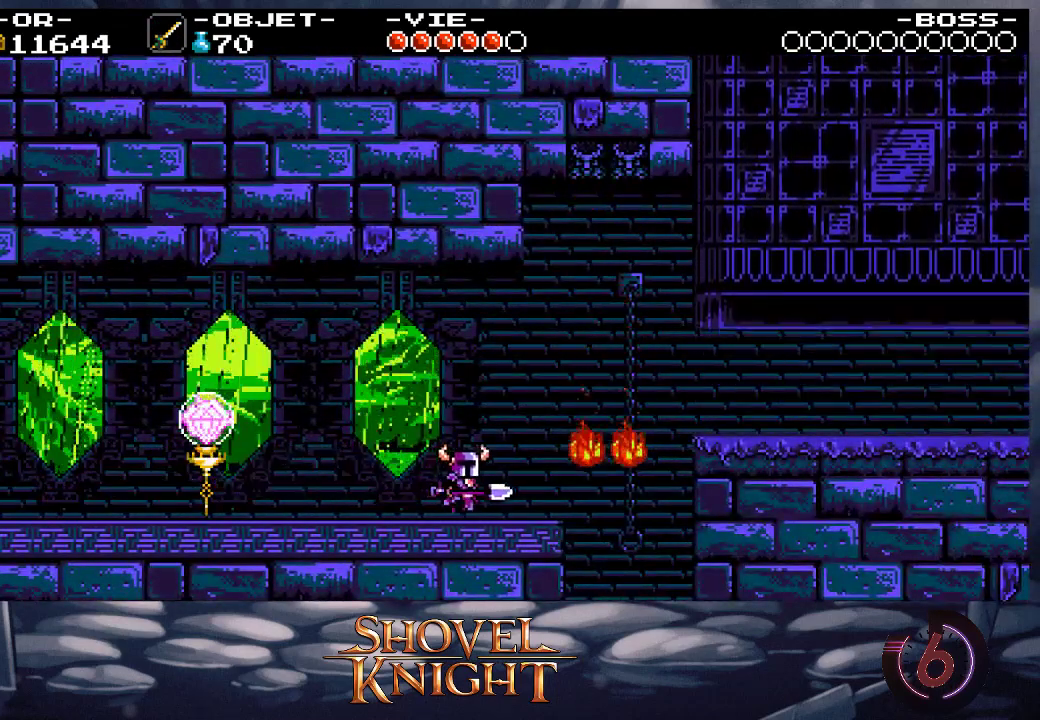
{"dt_ms": 500, "buttons": ["DPAD_RIGHT"], "events": [[150, "CROSS", "down"], [367, "CROSS", "up"]]}
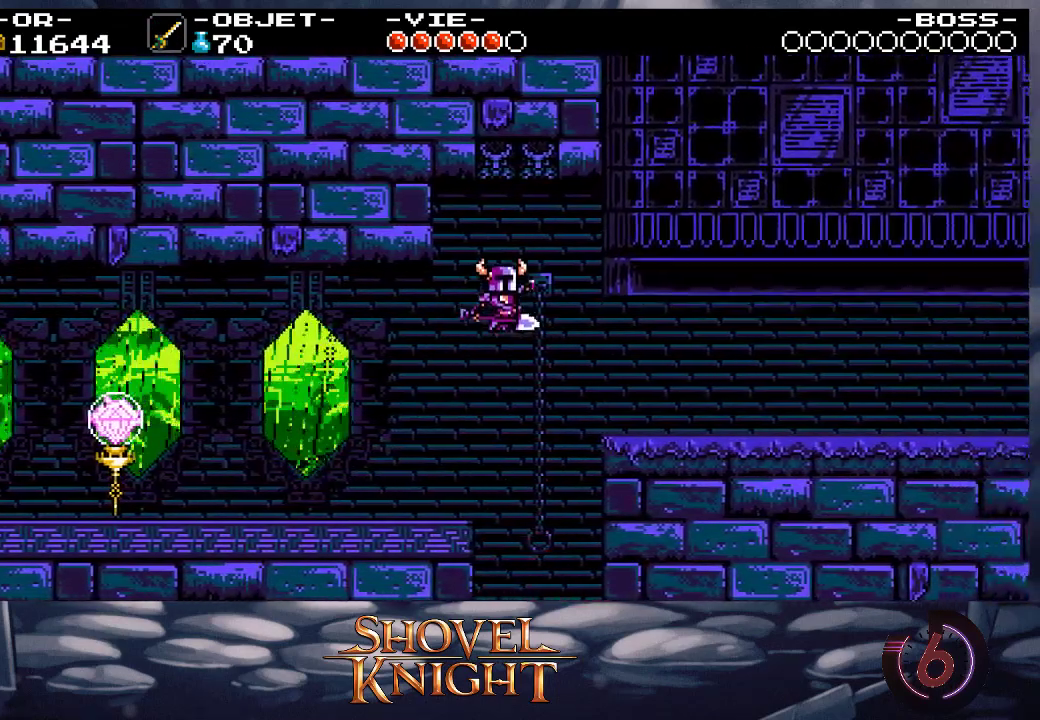
{"dt_ms": 500, "buttons": ["DPAD_RIGHT"], "events": [[133, "DPAD_UP", "down"], [233, "SQUARE", "down"], [367, "SQUARE", "up"], [467, "DPAD_UP", "up"]]}
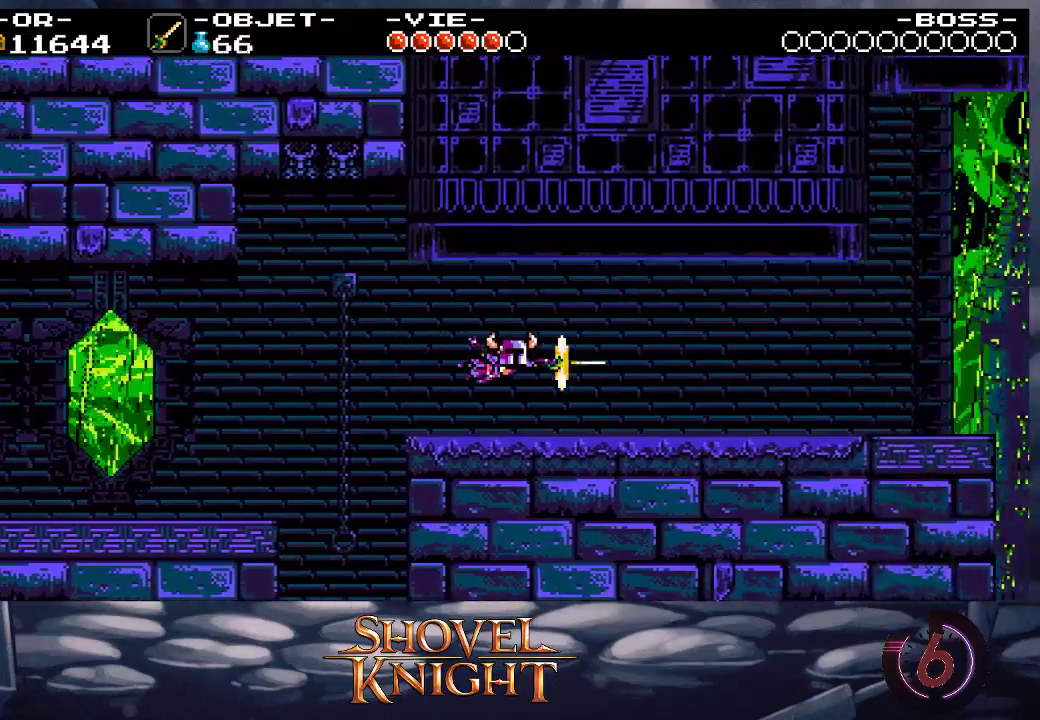
{"dt_ms": 500, "buttons": ["DPAD_RIGHT"], "events": []}